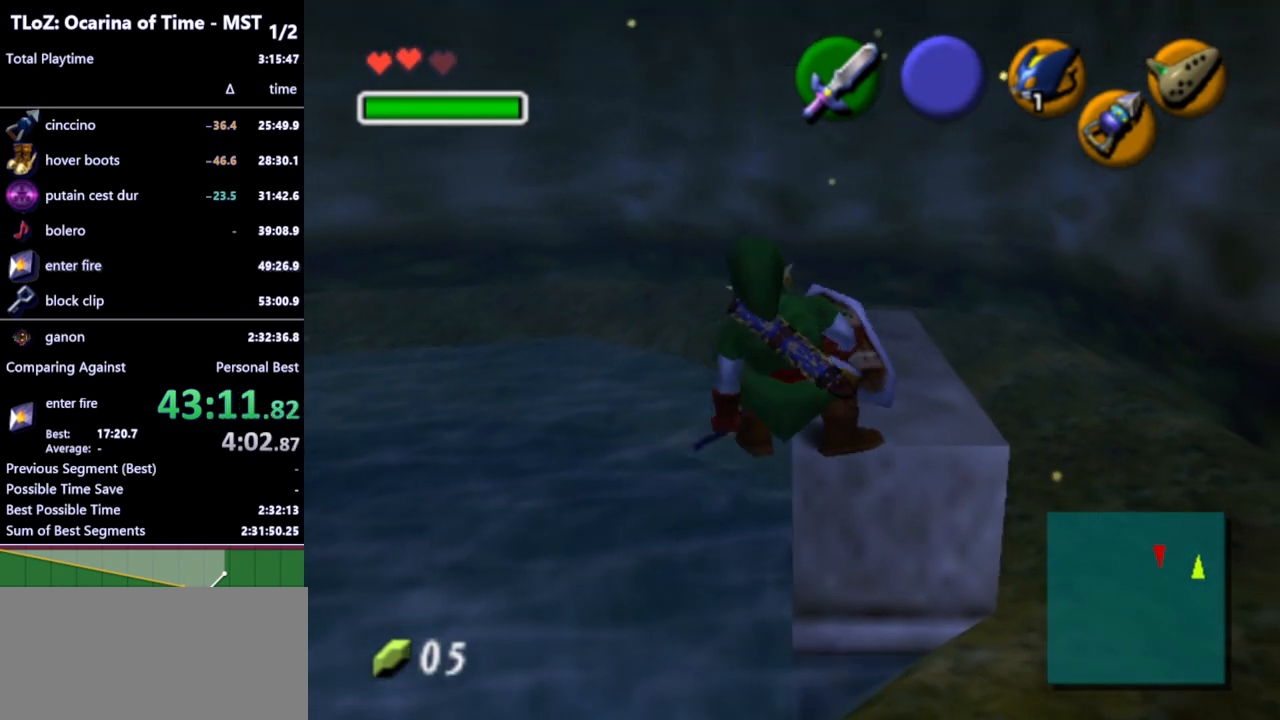
Gameplay with a controller (Nintendo layout); each line is a JSON object with the inputs held at the frame after it. "events" lists button and stick changes between this image and that frame as [ms after this image, input, new state], when the widget could be followed in between. Not read: L3 R3.
{"buttons": [], "left_stick": "right", "right_stick": "center", "events": [[100, "left_stick", "right"]]}
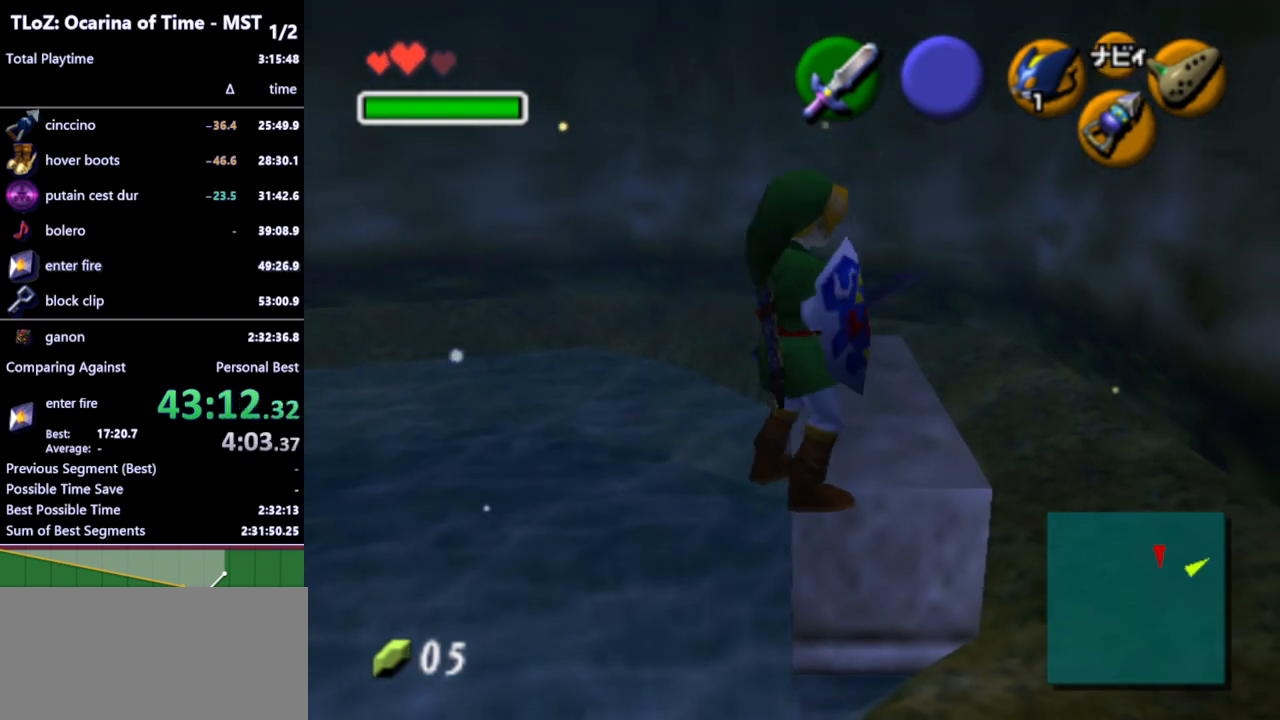
{"buttons": ["A"], "left_stick": "right", "right_stick": "center", "events": [[333, "B", "down"], [400, "A", "down"], [400, "B", "up"]]}
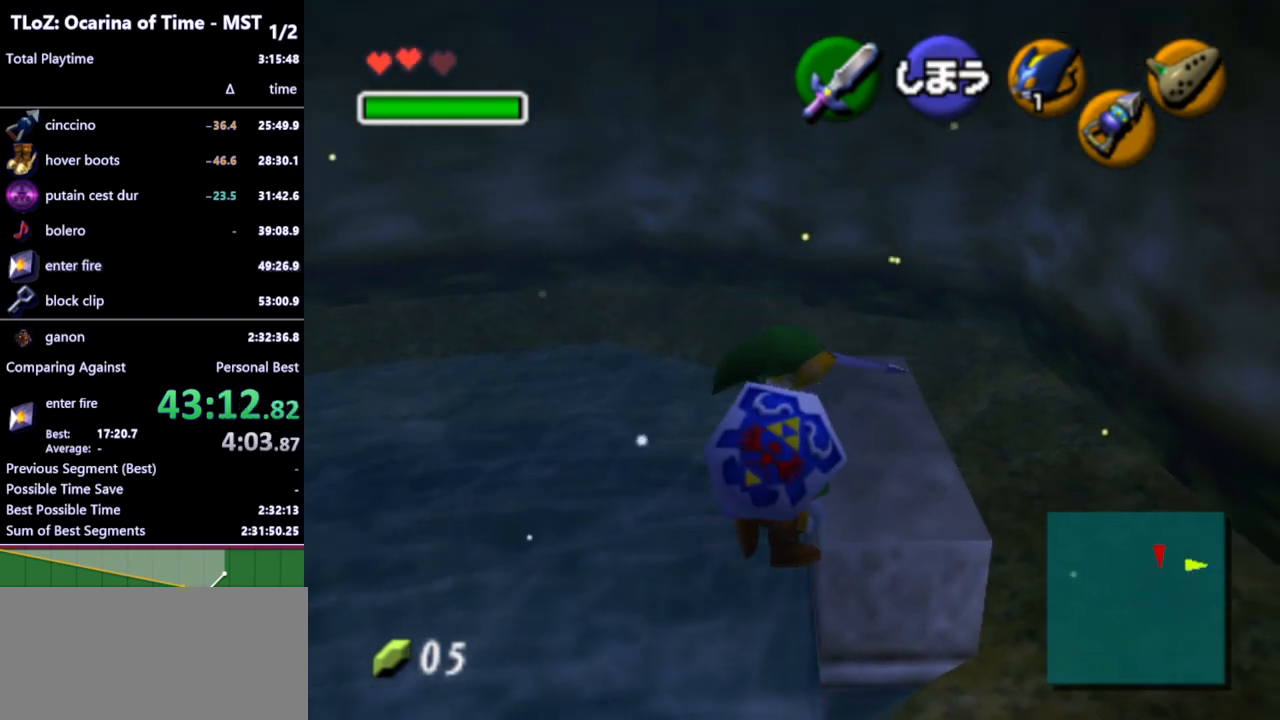
{"buttons": [], "left_stick": "center", "right_stick": "center", "events": [[333, "B", "down"], [367, "A", "up"], [367, "left_stick", "center"], [467, "B", "up"]]}
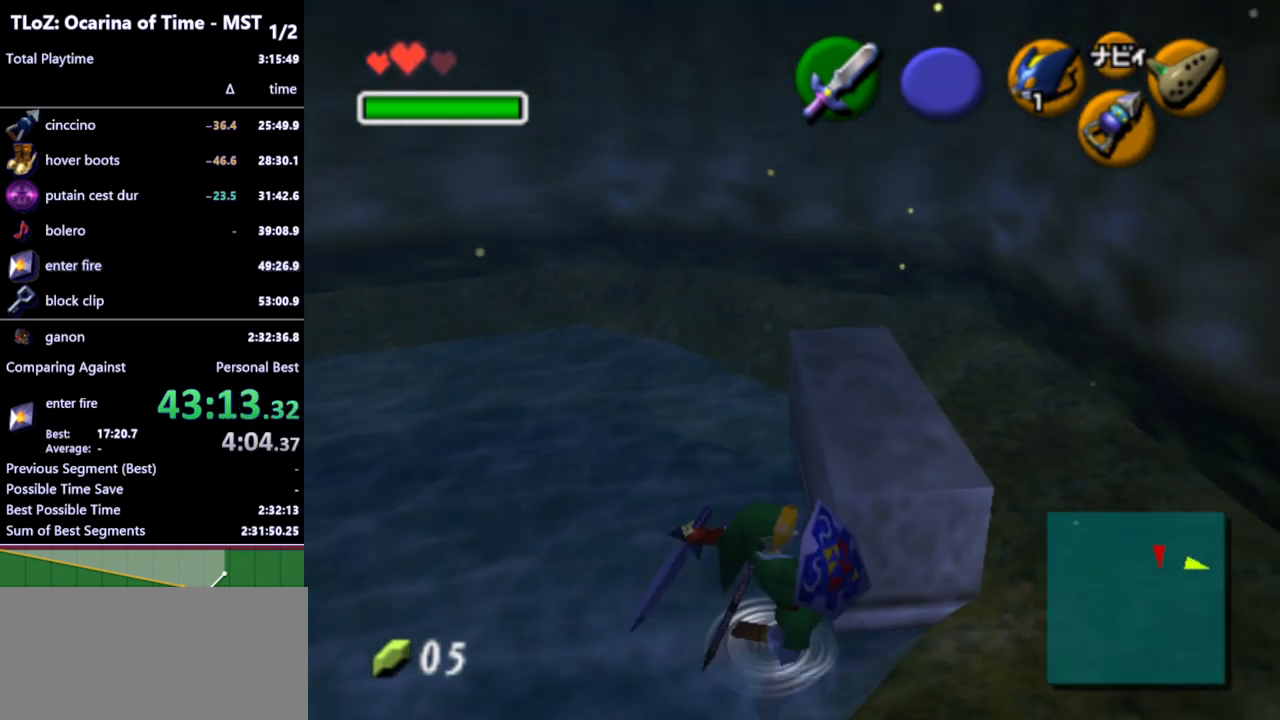
{"buttons": [], "left_stick": "center", "right_stick": "center", "events": []}
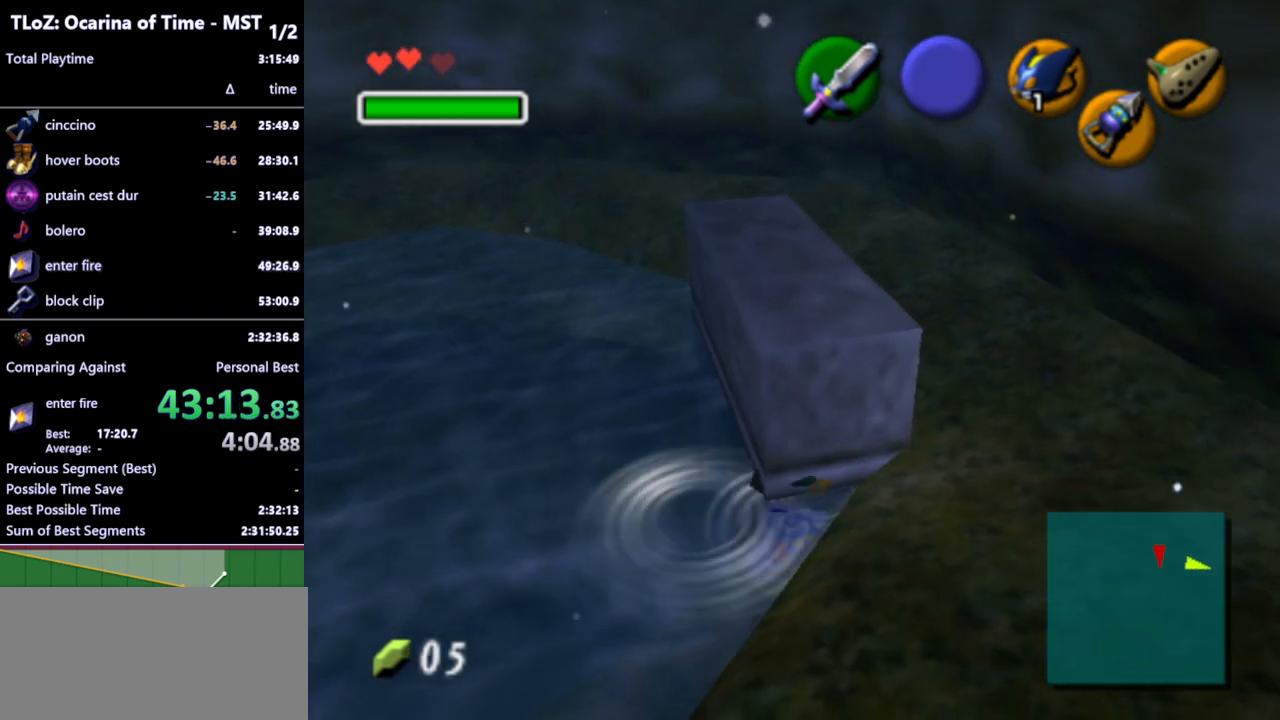
{"buttons": [], "left_stick": "up", "right_stick": "center", "events": [[67, "left_stick", "up"]]}
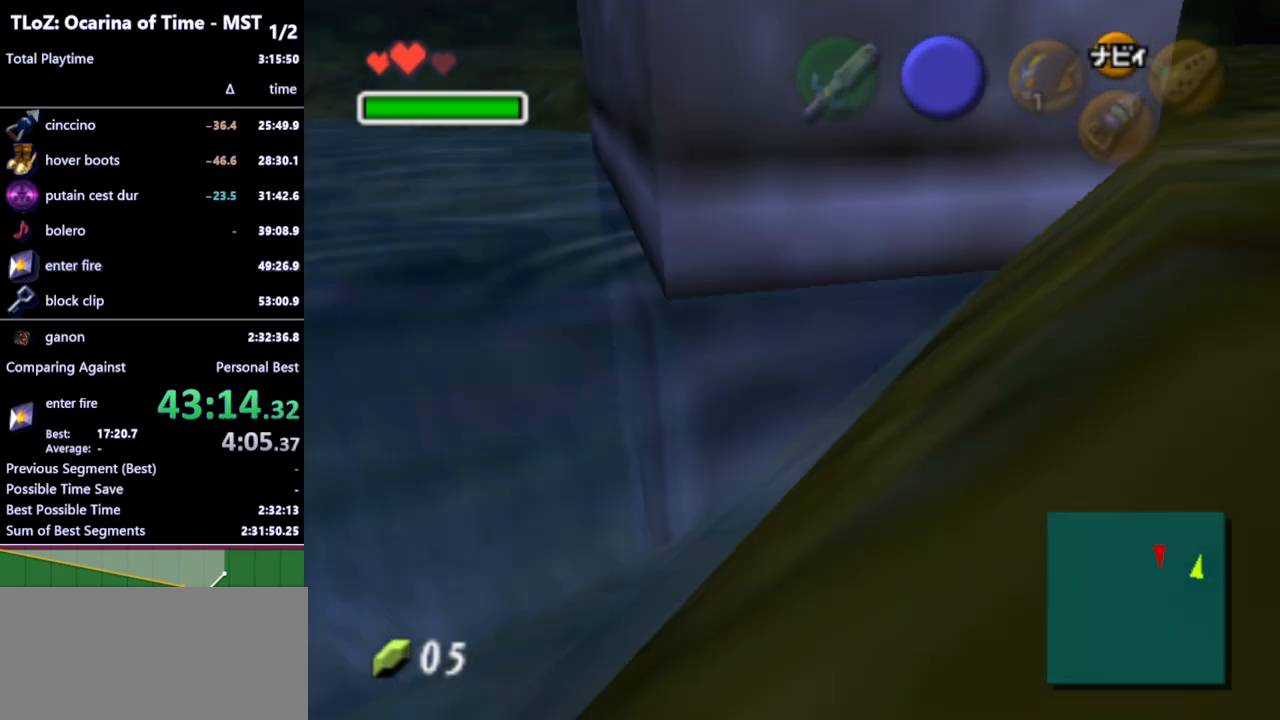
{"buttons": [], "left_stick": "center", "right_stick": "center", "events": [[433, "left_stick", "center"]]}
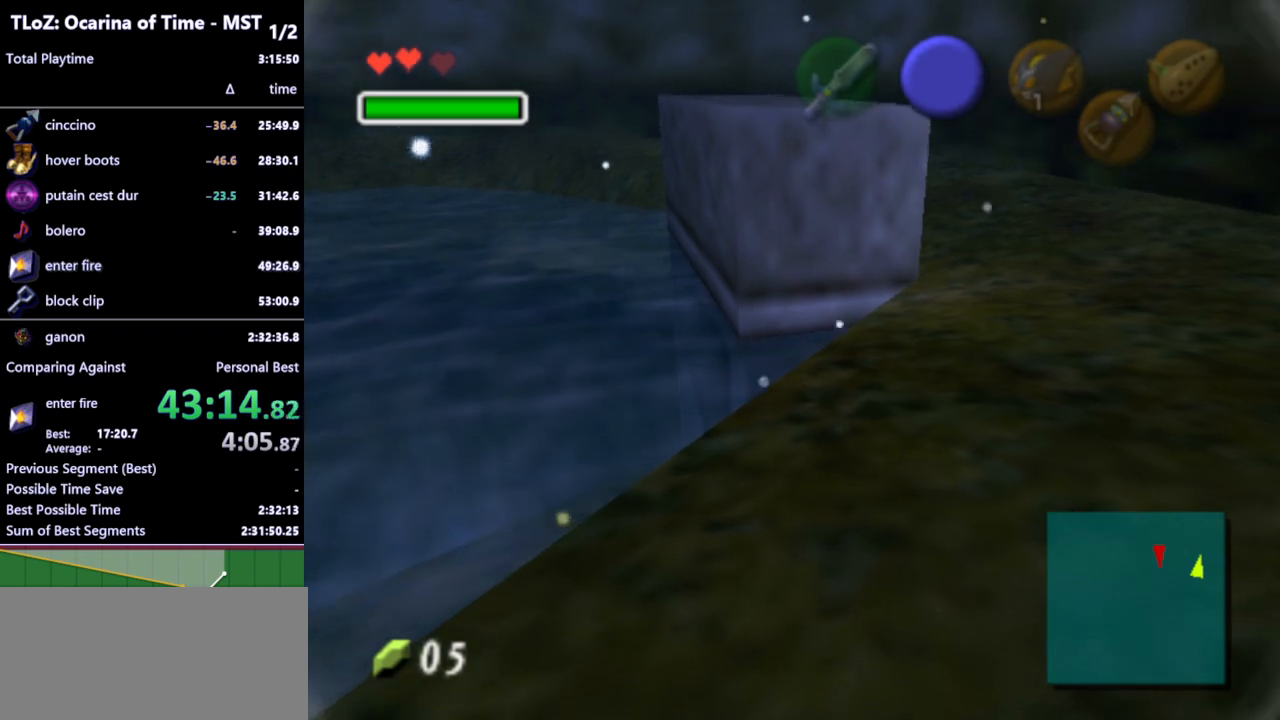
{"buttons": [], "left_stick": "center", "right_stick": "center", "events": []}
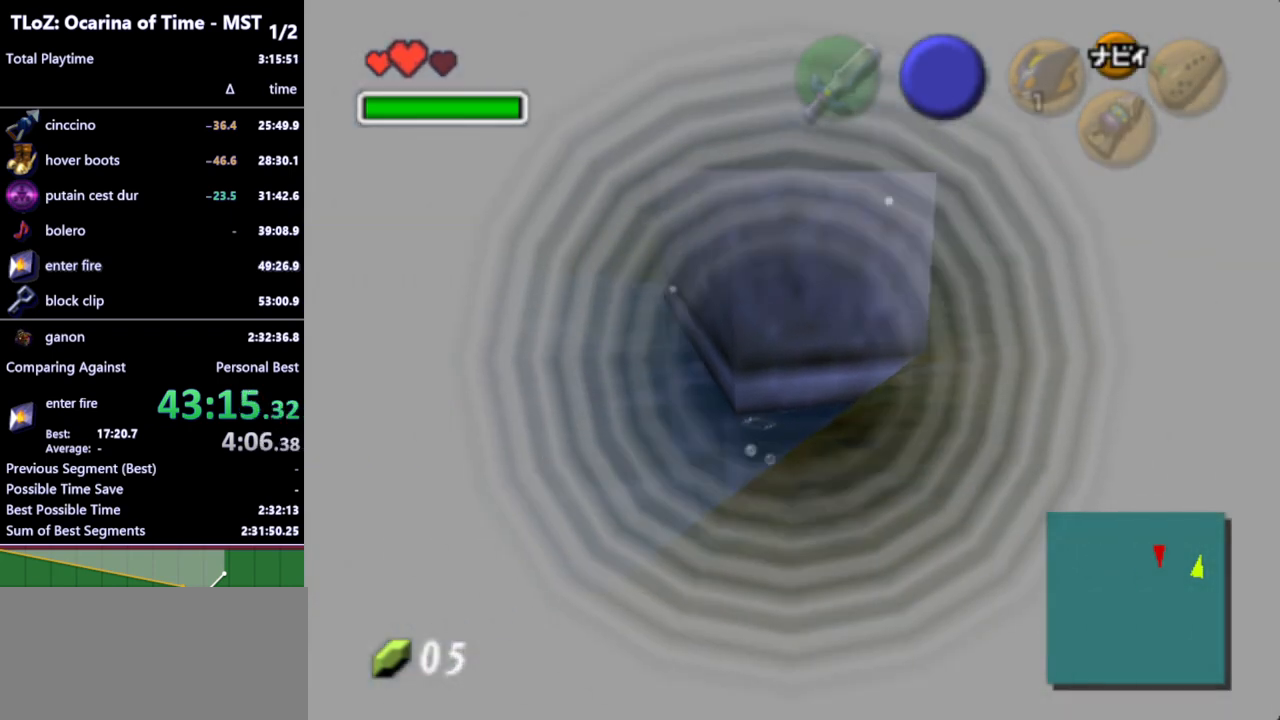
{"buttons": [], "left_stick": "center", "right_stick": "center", "events": []}
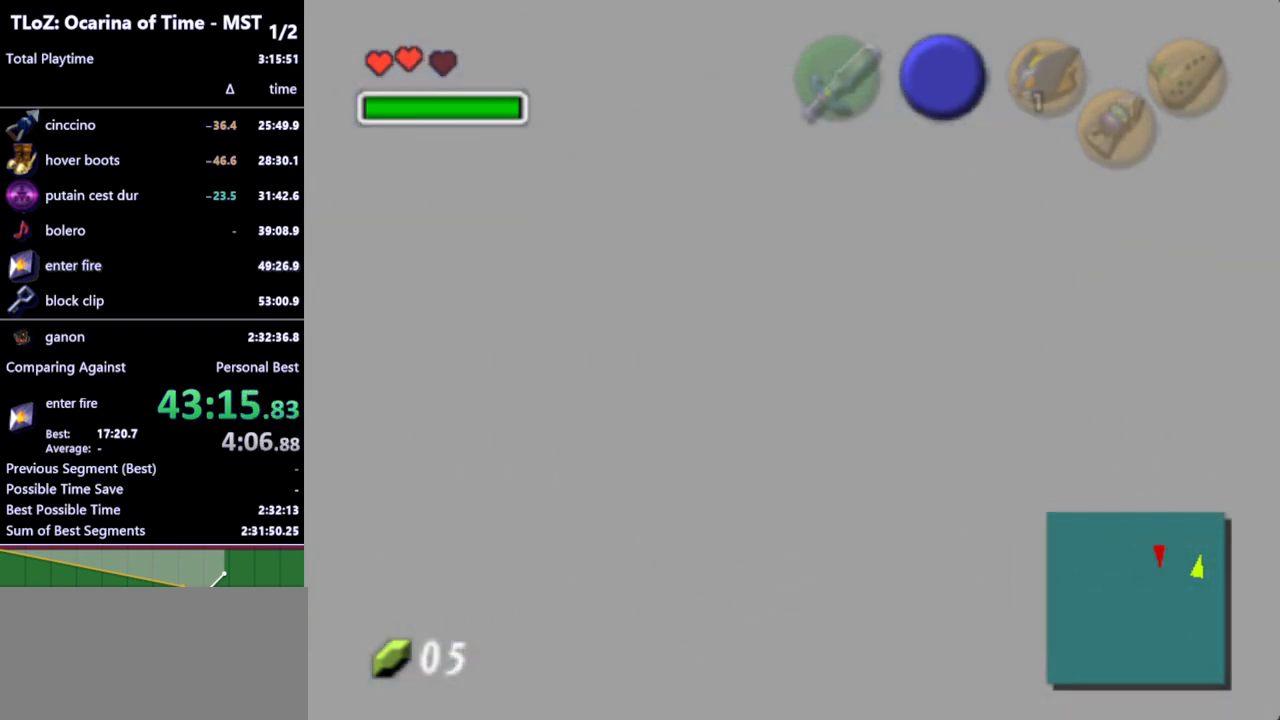
{"buttons": [], "left_stick": "up-right", "right_stick": "center", "events": [[333, "left_stick", "up-right"]]}
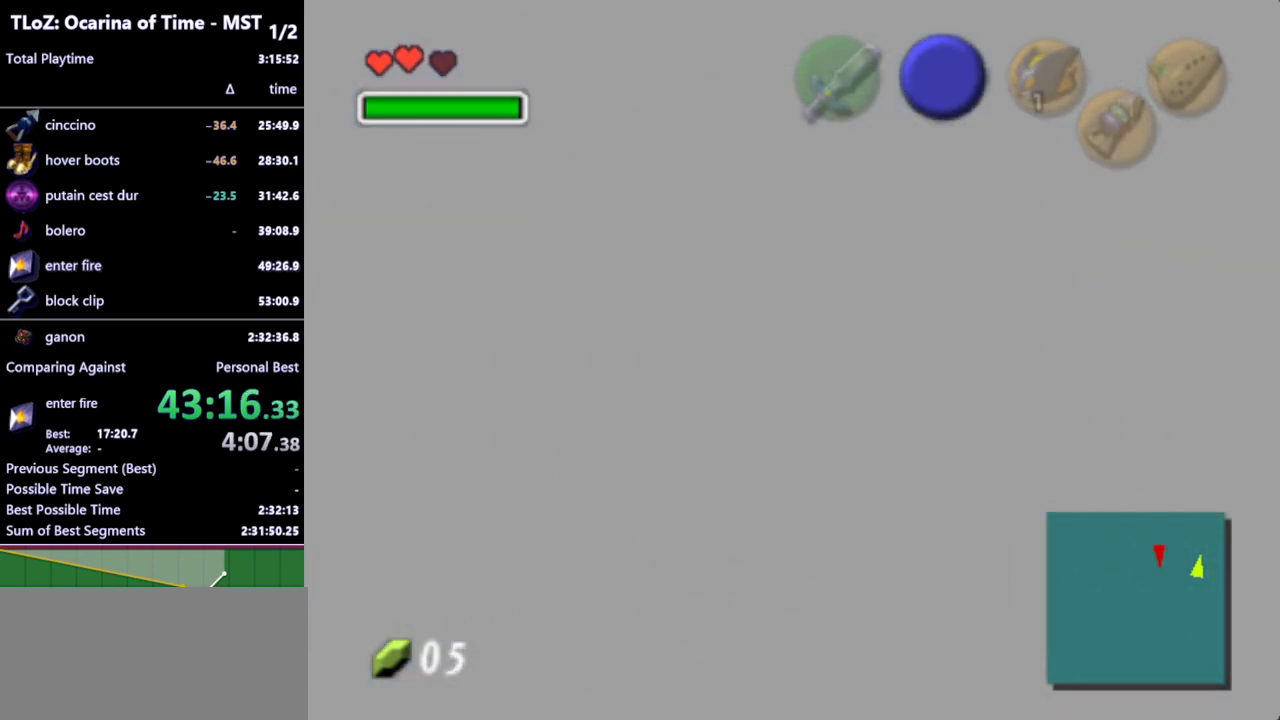
{"buttons": ["B"], "left_stick": "right", "right_stick": "center", "events": [[67, "left_stick", "right"], [367, "B", "down"], [433, "B", "up"], [500, "B", "down"]]}
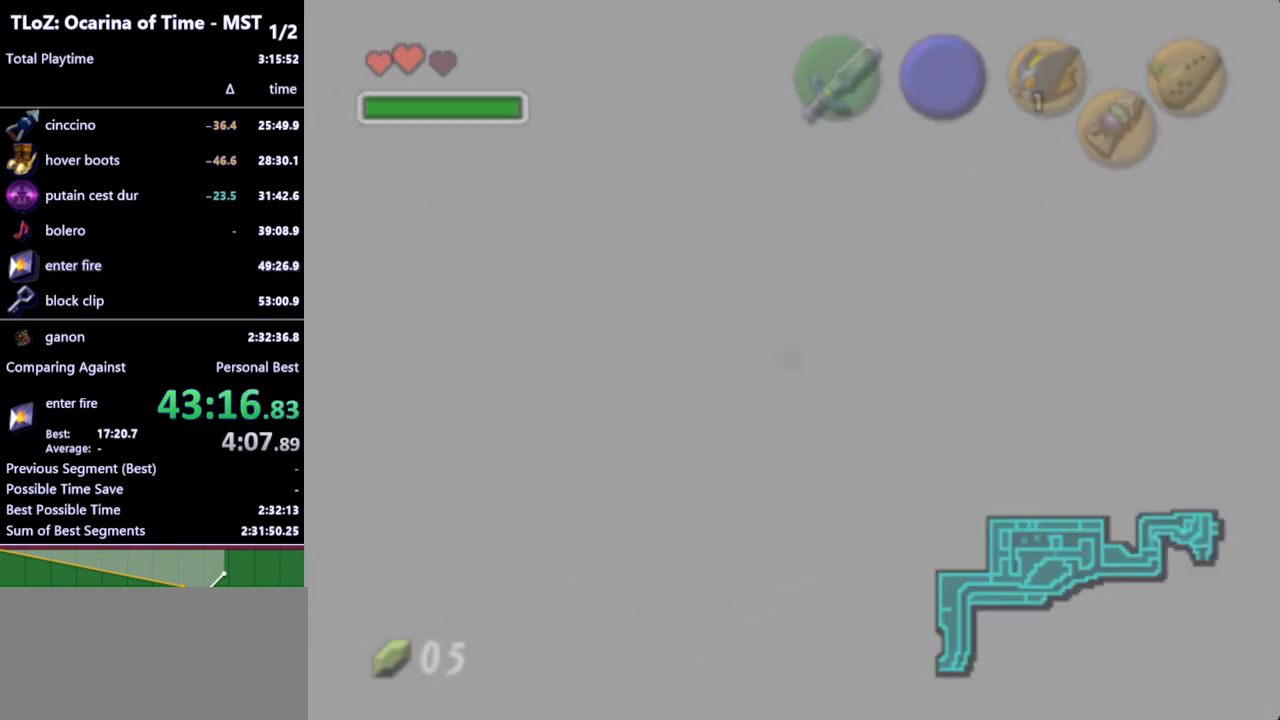
{"buttons": ["B"], "left_stick": "right", "right_stick": "center", "events": [[67, "B", "up"], [167, "B", "down"], [200, "B", "up"], [233, "B", "down"], [300, "B", "up"], [333, "B", "down"], [400, "B", "up"], [467, "B", "down"]]}
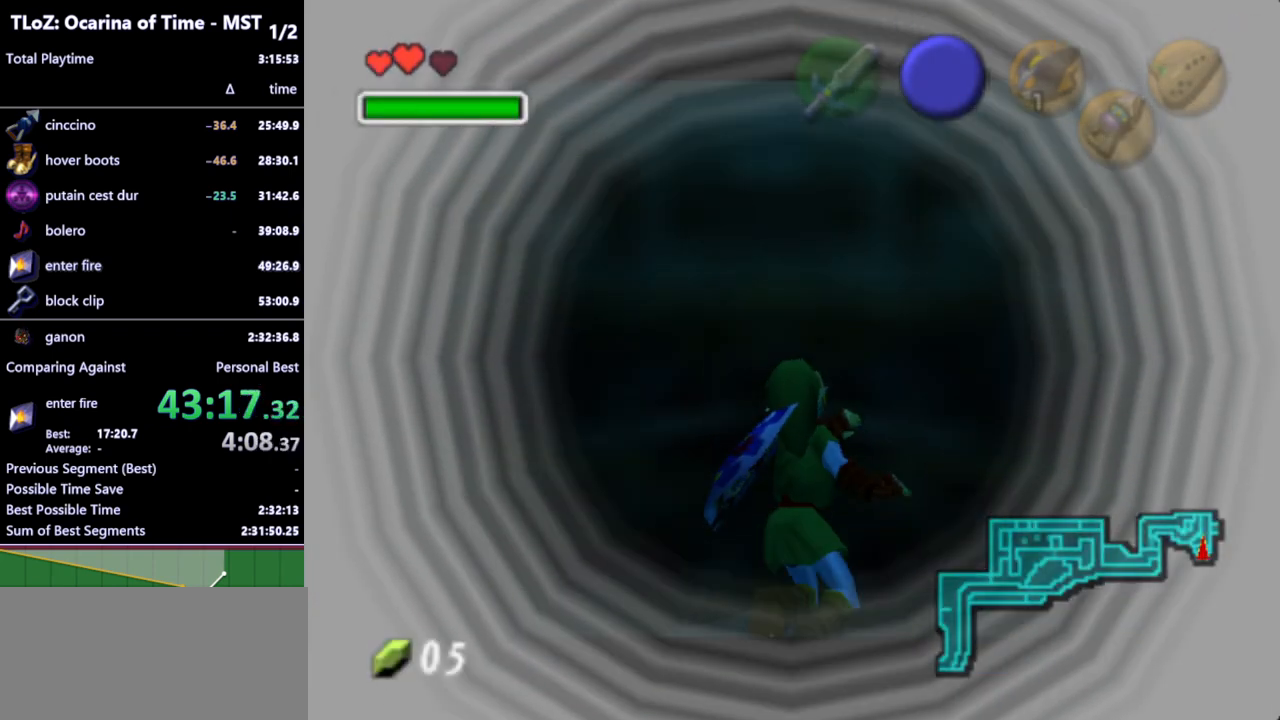
{"buttons": ["B"], "left_stick": "right", "right_stick": "center", "events": [[33, "B", "up"], [67, "B", "down"], [167, "B", "up"], [267, "B", "down"], [333, "B", "up"], [500, "B", "down"]]}
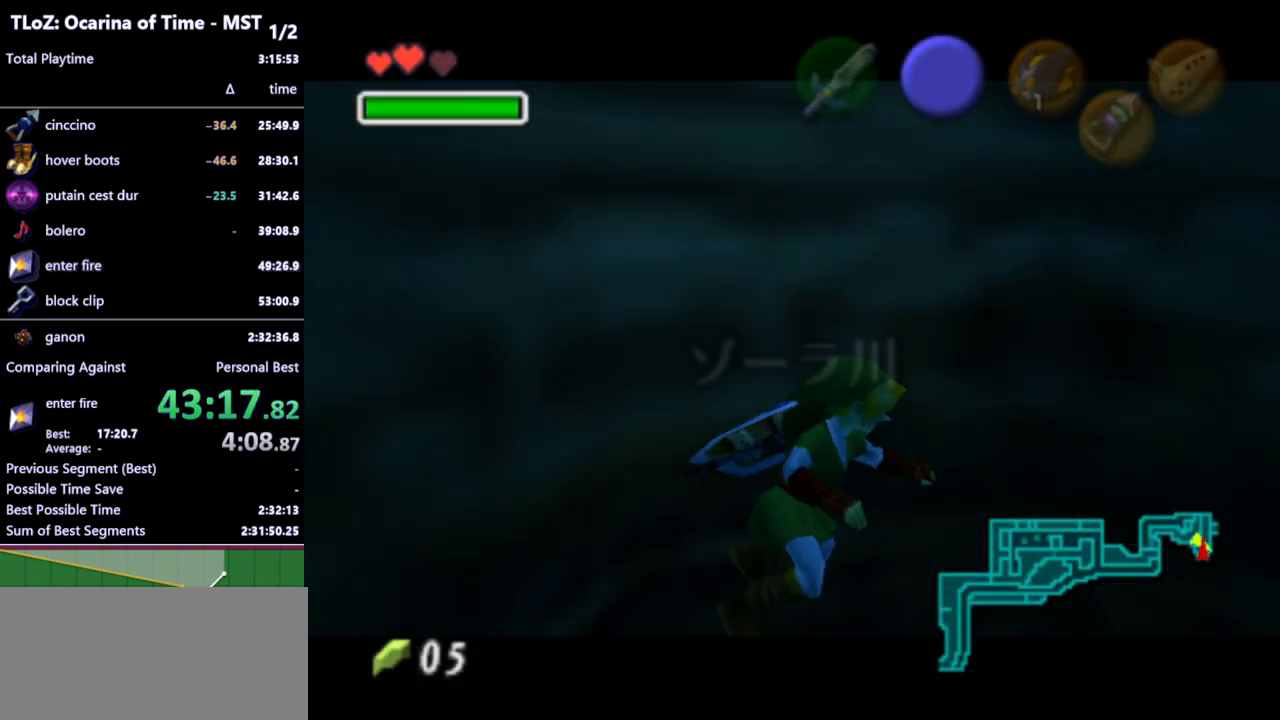
{"buttons": ["B"], "left_stick": "up", "right_stick": "center", "events": [[67, "B", "up"], [167, "B", "down"], [233, "B", "up"], [233, "left_stick", "up-right"], [300, "B", "down"], [367, "B", "up"], [467, "B", "down"], [467, "left_stick", "up"]]}
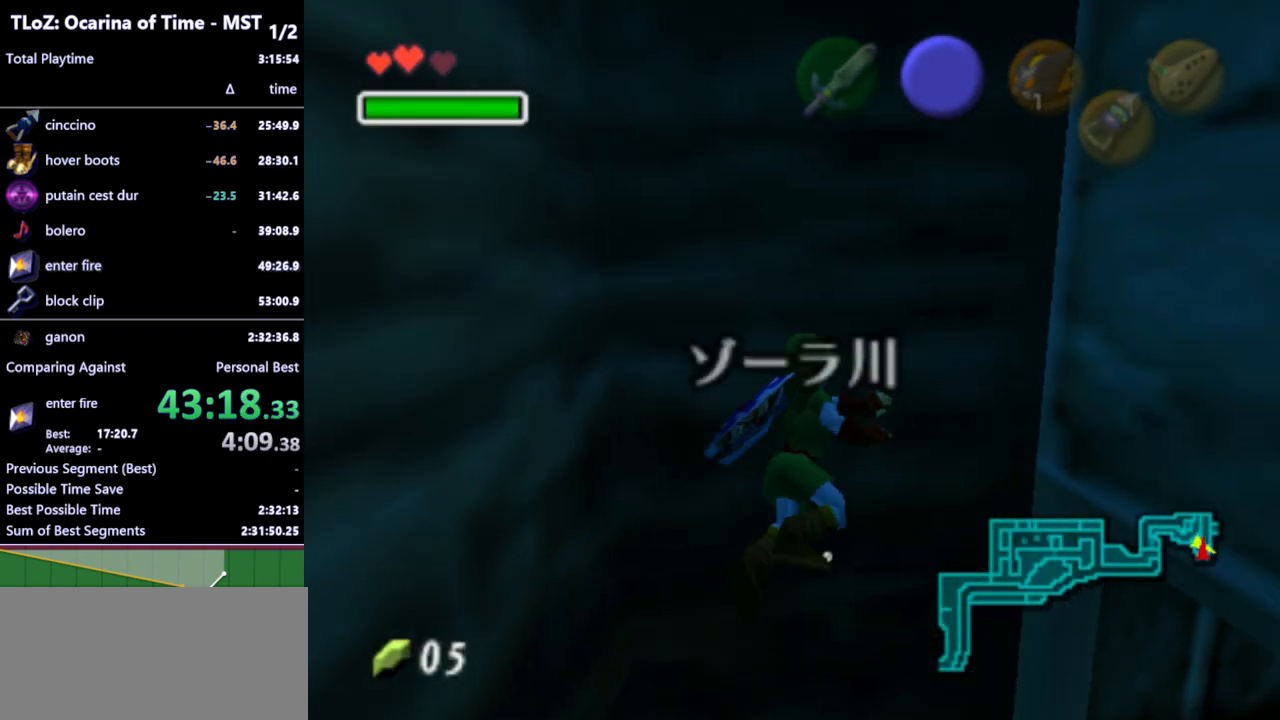
{"buttons": [], "left_stick": "up-right", "right_stick": "center", "events": [[33, "B", "up"], [400, "left_stick", "up-right"]]}
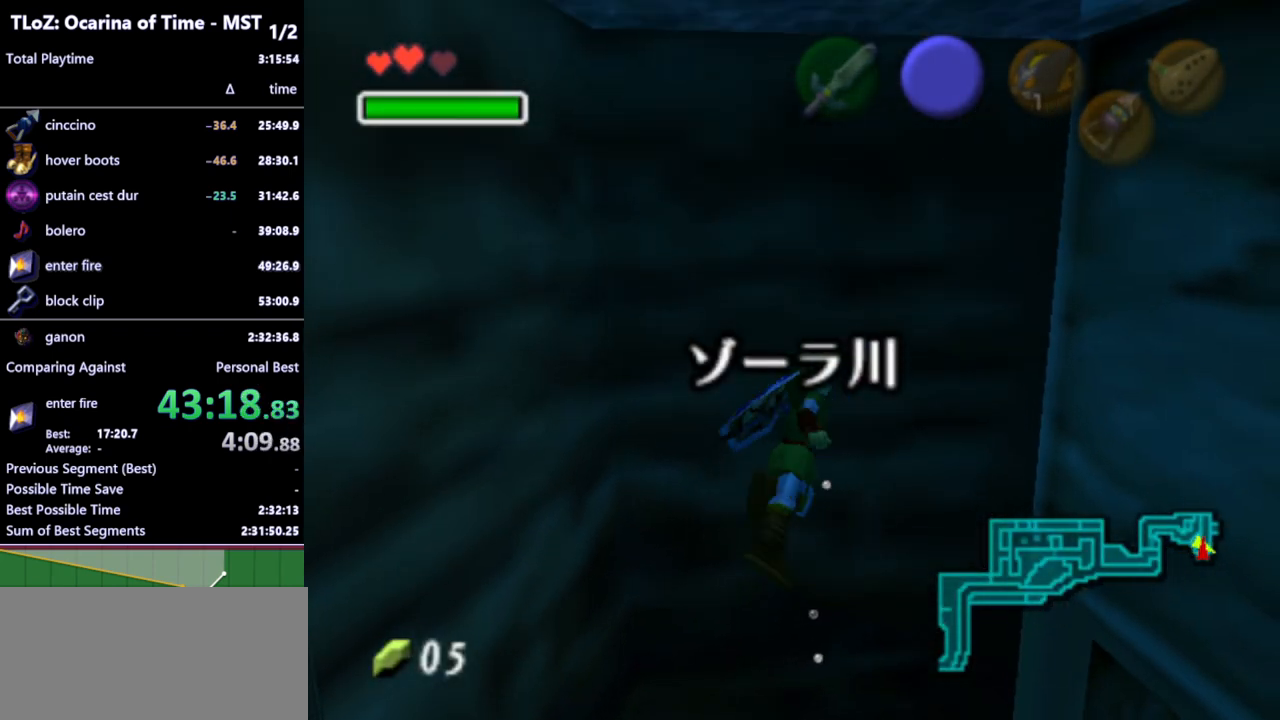
{"buttons": [], "left_stick": "up-left", "right_stick": "center", "events": [[167, "left_stick", "left"], [400, "left_stick", "up-left"]]}
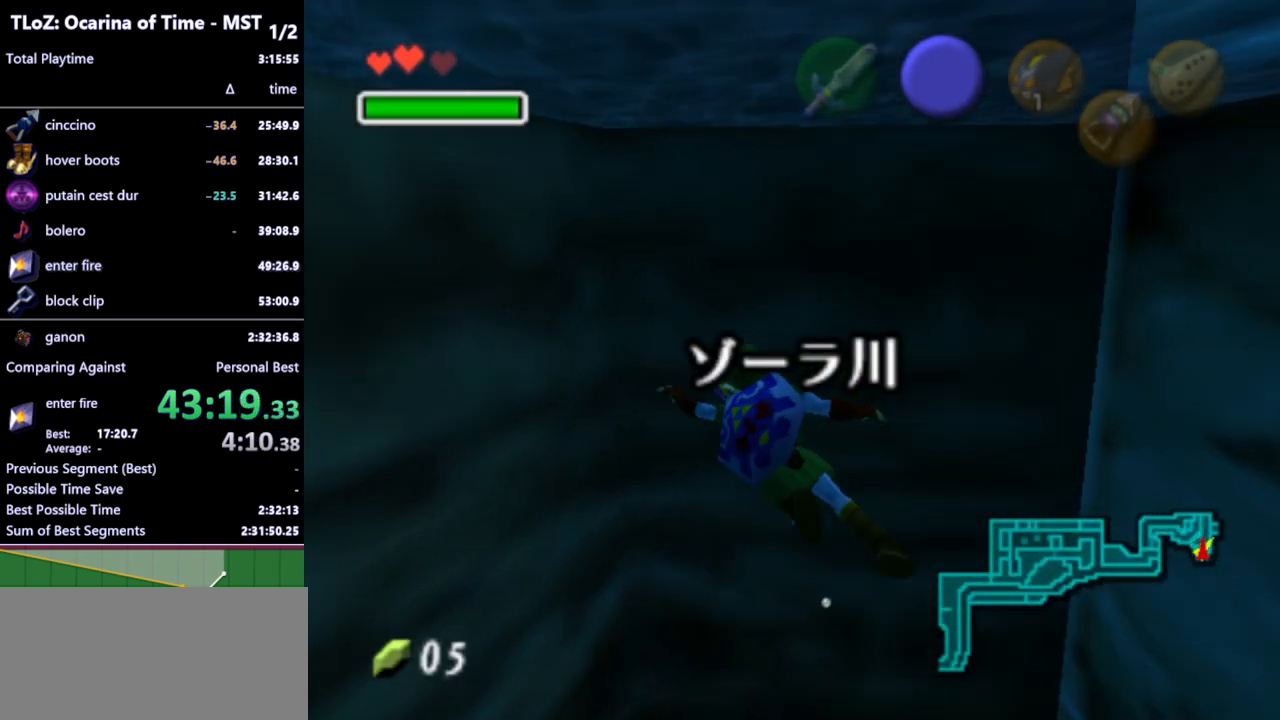
{"buttons": [], "left_stick": "up", "right_stick": "center", "events": [[500, "left_stick", "up"]]}
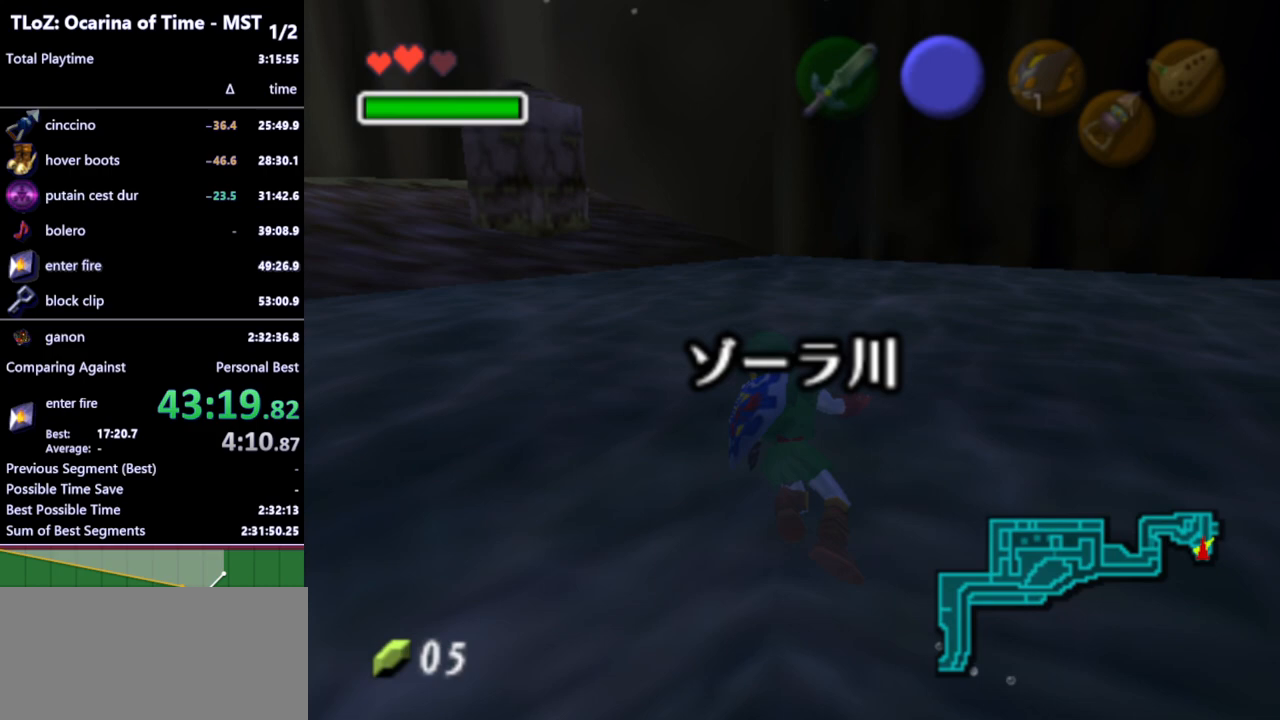
{"buttons": ["L1"], "left_stick": "up", "right_stick": "center", "events": [[33, "L1", "down"]]}
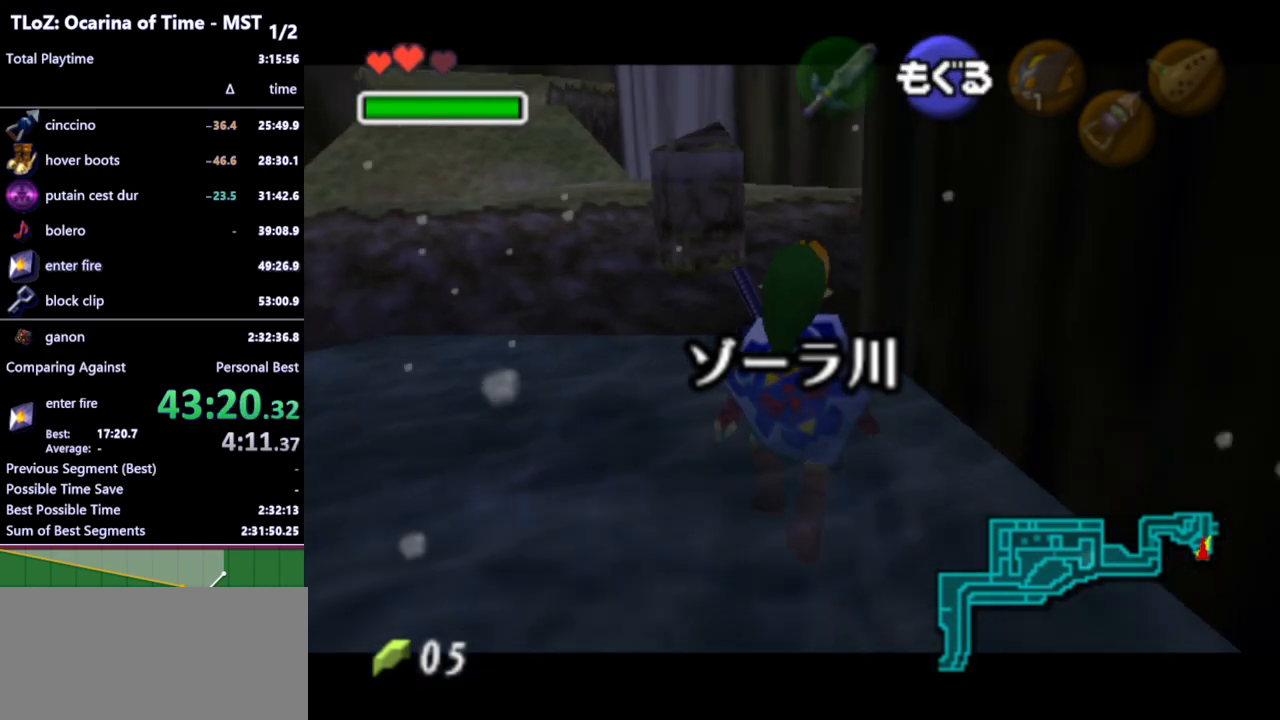
{"buttons": ["L1"], "left_stick": "up", "right_stick": "center", "events": []}
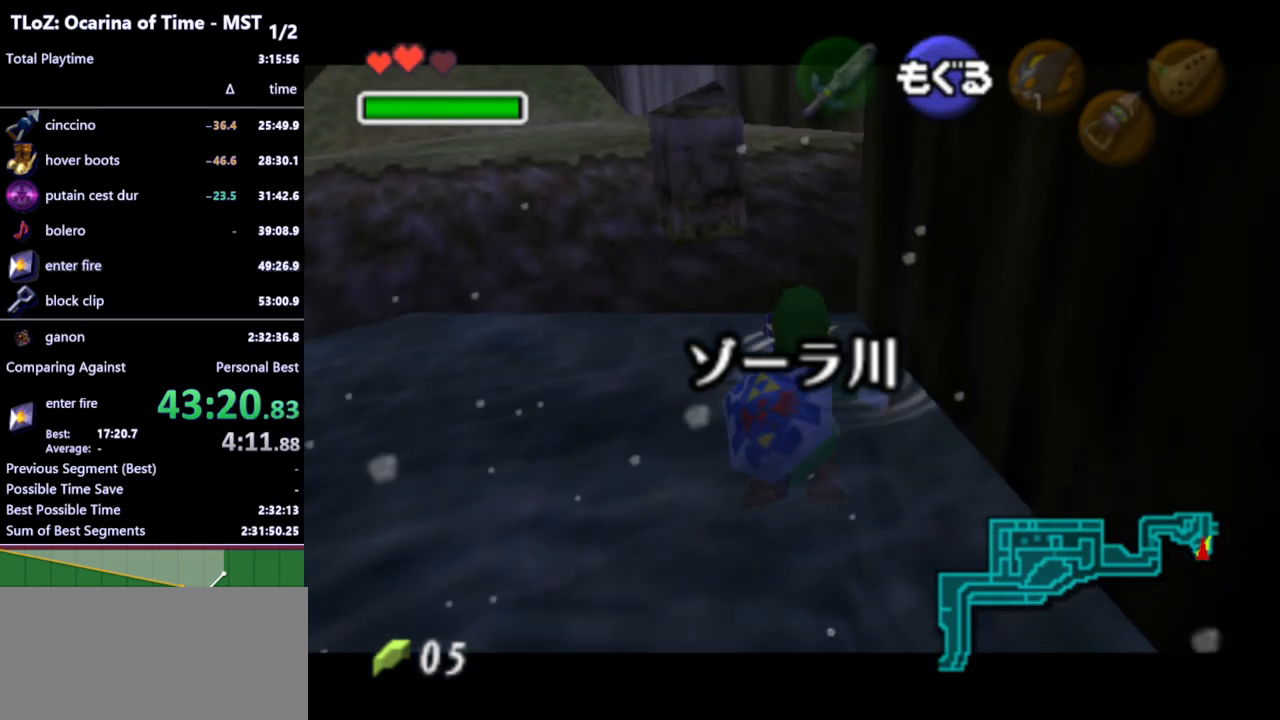
{"buttons": ["L1"], "left_stick": "up", "right_stick": "center", "events": []}
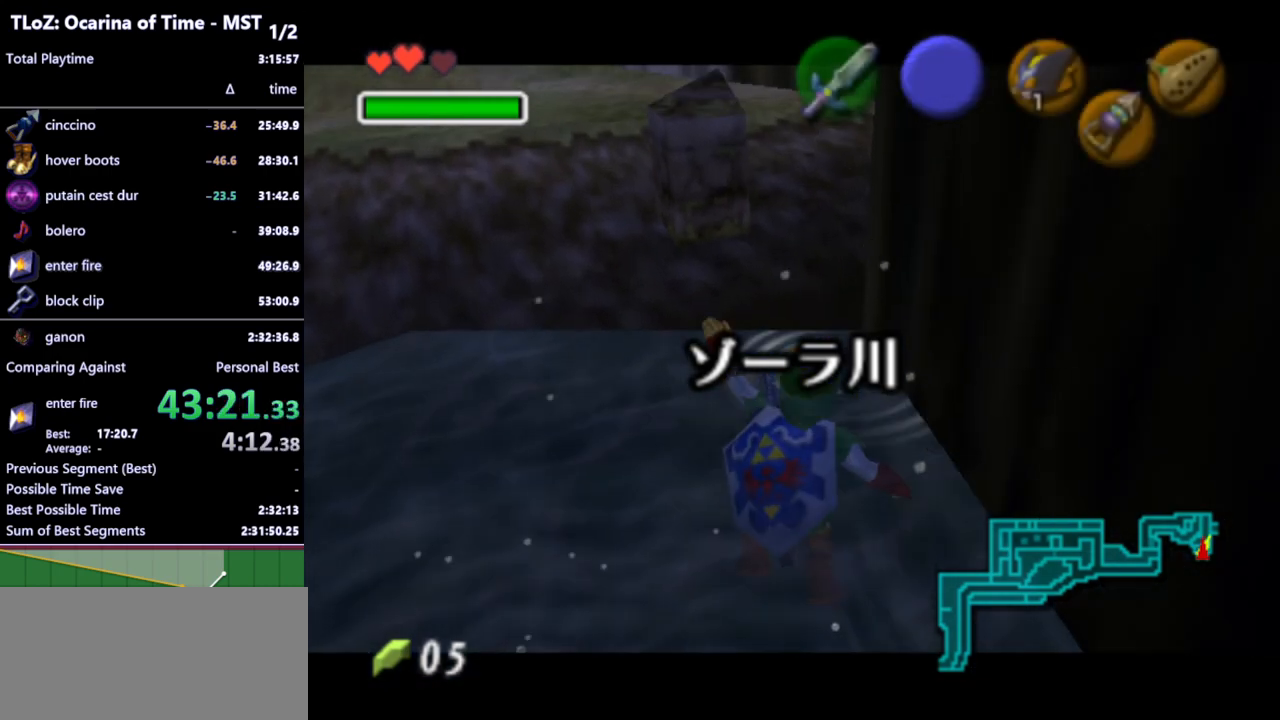
{"buttons": ["L1"], "left_stick": "up", "right_stick": "center", "events": []}
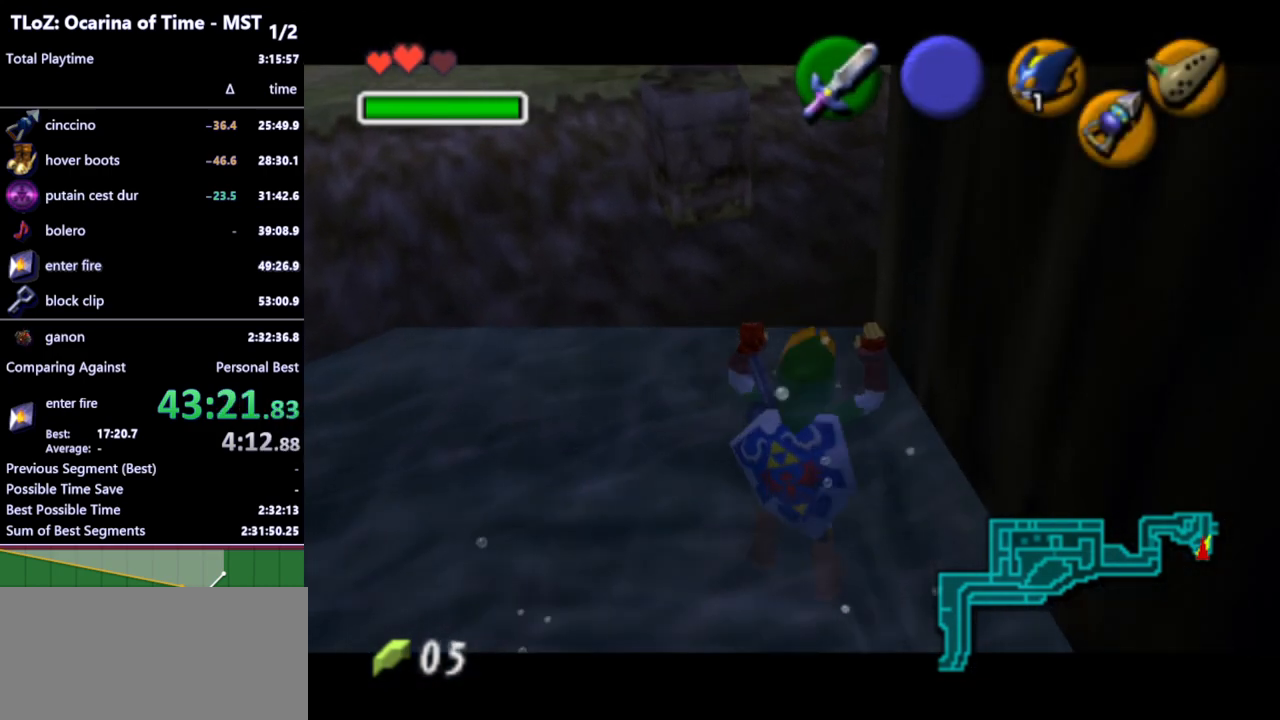
{"buttons": ["L1"], "left_stick": "up", "right_stick": "center", "events": []}
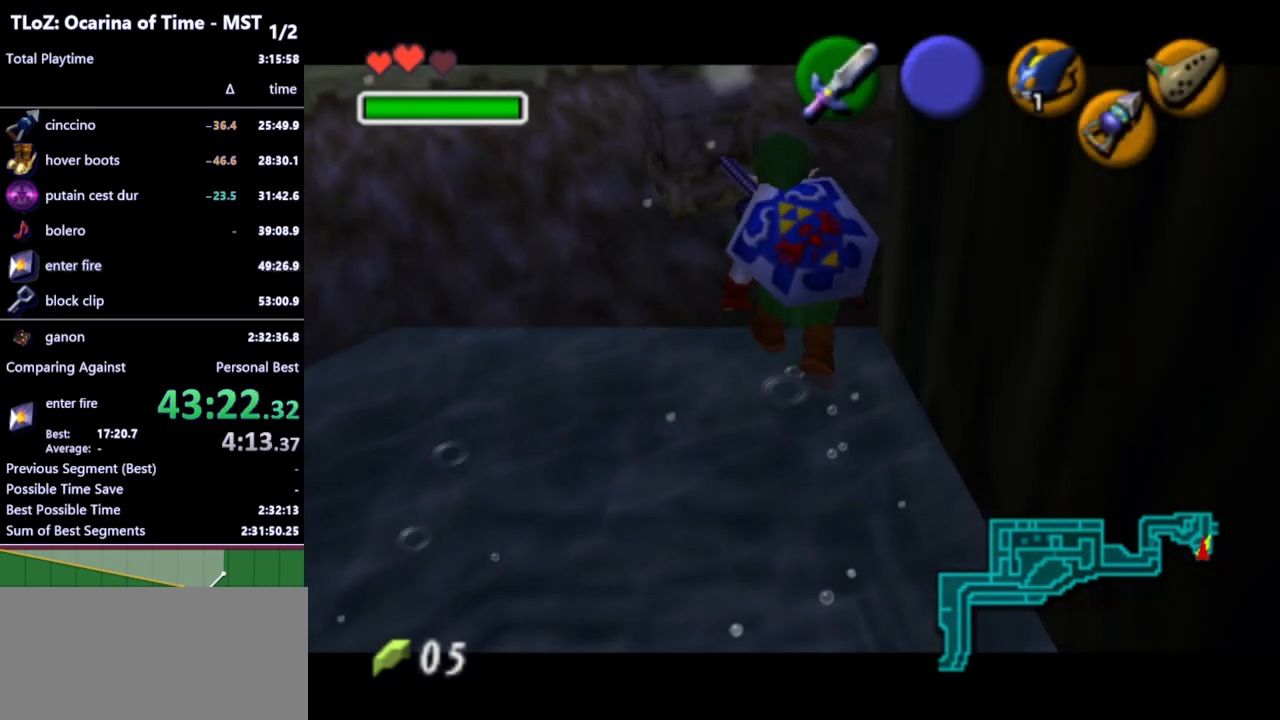
{"buttons": ["L1"], "left_stick": "up", "right_stick": "center", "events": []}
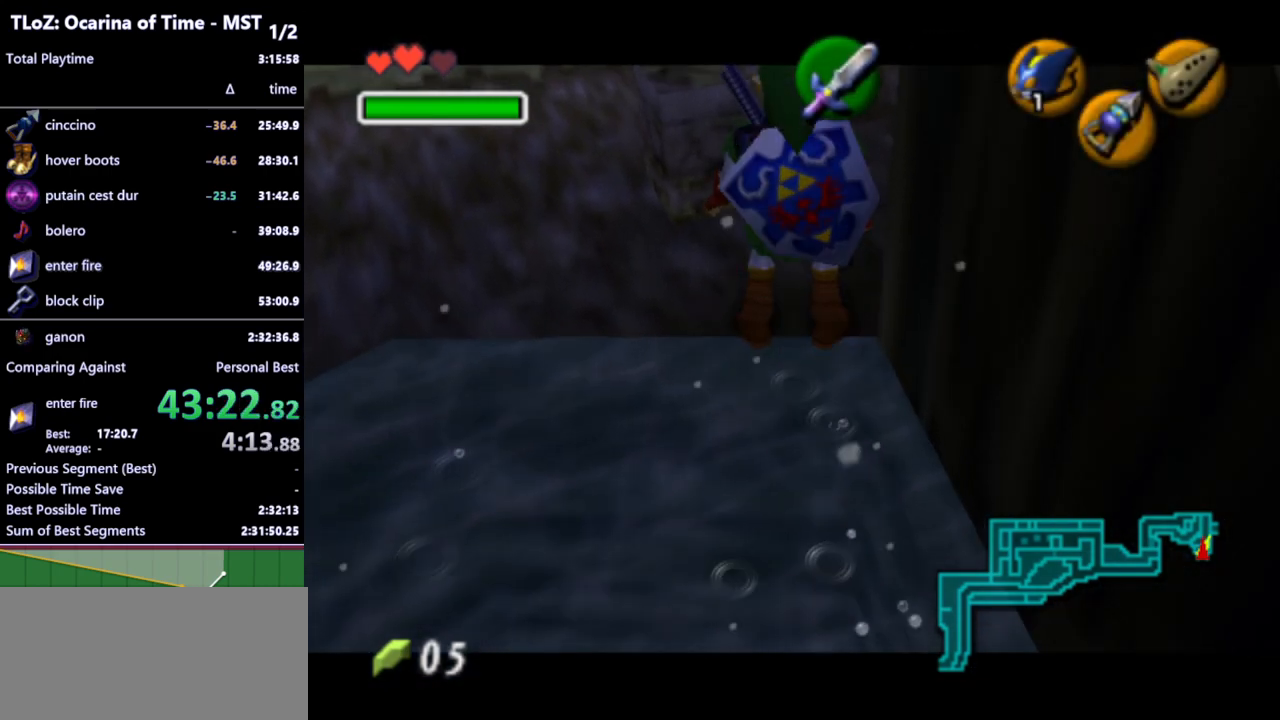
{"buttons": ["L1"], "left_stick": "up", "right_stick": "center", "events": [[200, "A", "down"], [233, "A", "up"], [300, "START", "down"], [400, "START", "up"]]}